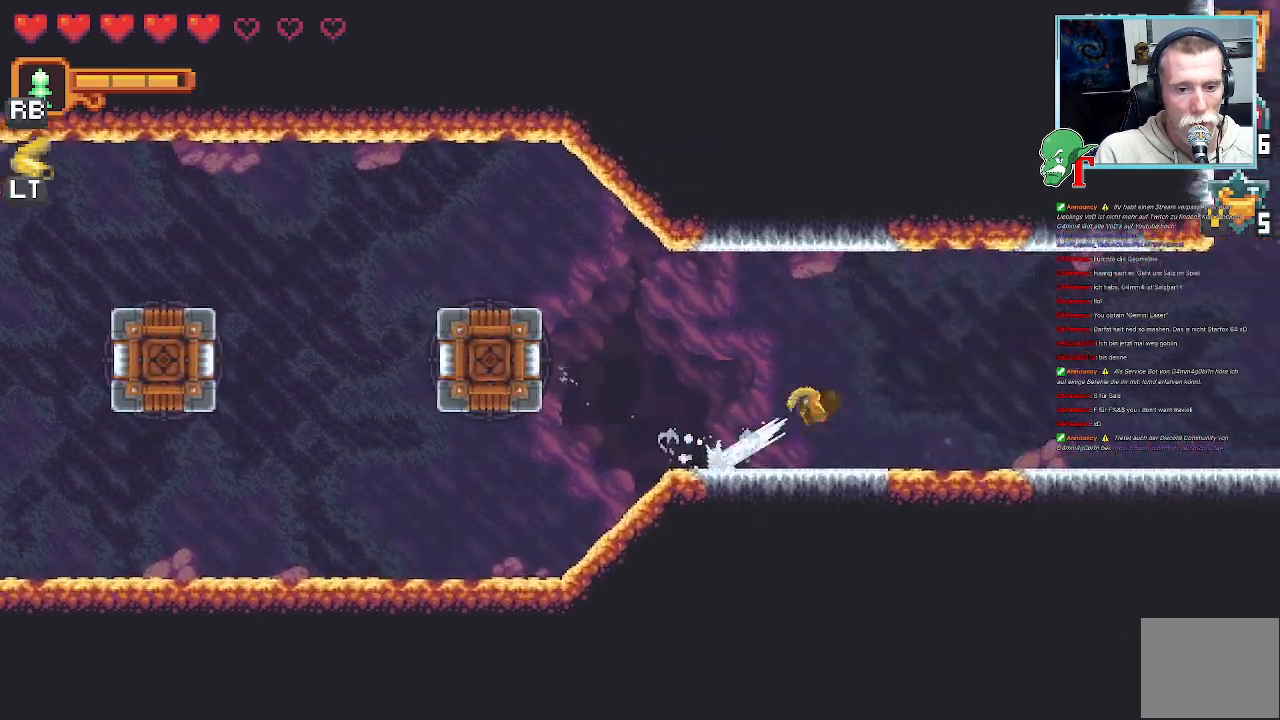
Gameplay with a controller (PlayStation layout); each line is a JSON object with the inputs held at the frame after it. "events" lists button and stick changes between this image and that frame as [ms after this image, input, new state], when the widget could be followed in between.
{"buttons": ["CROSS"], "left_stick": "right", "right_stick": "center", "events": []}
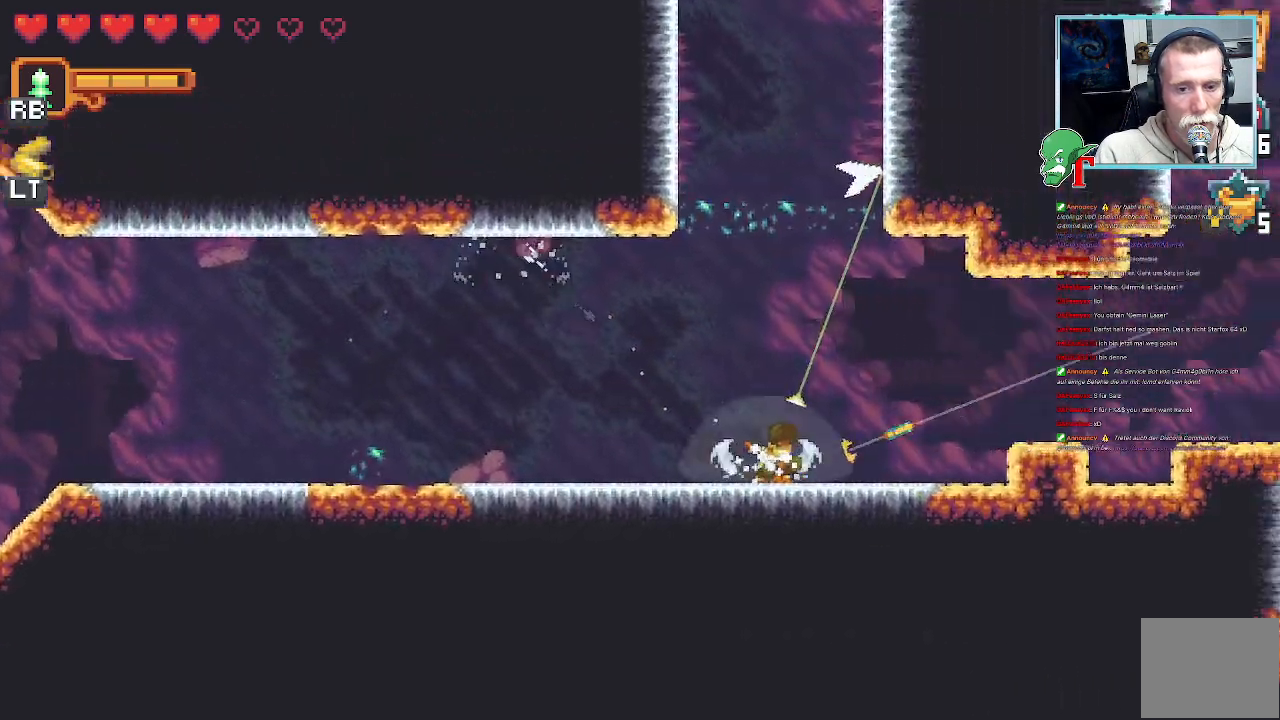
{"buttons": [], "left_stick": "right", "right_stick": "center", "events": [[67, "CROSS", "up"]]}
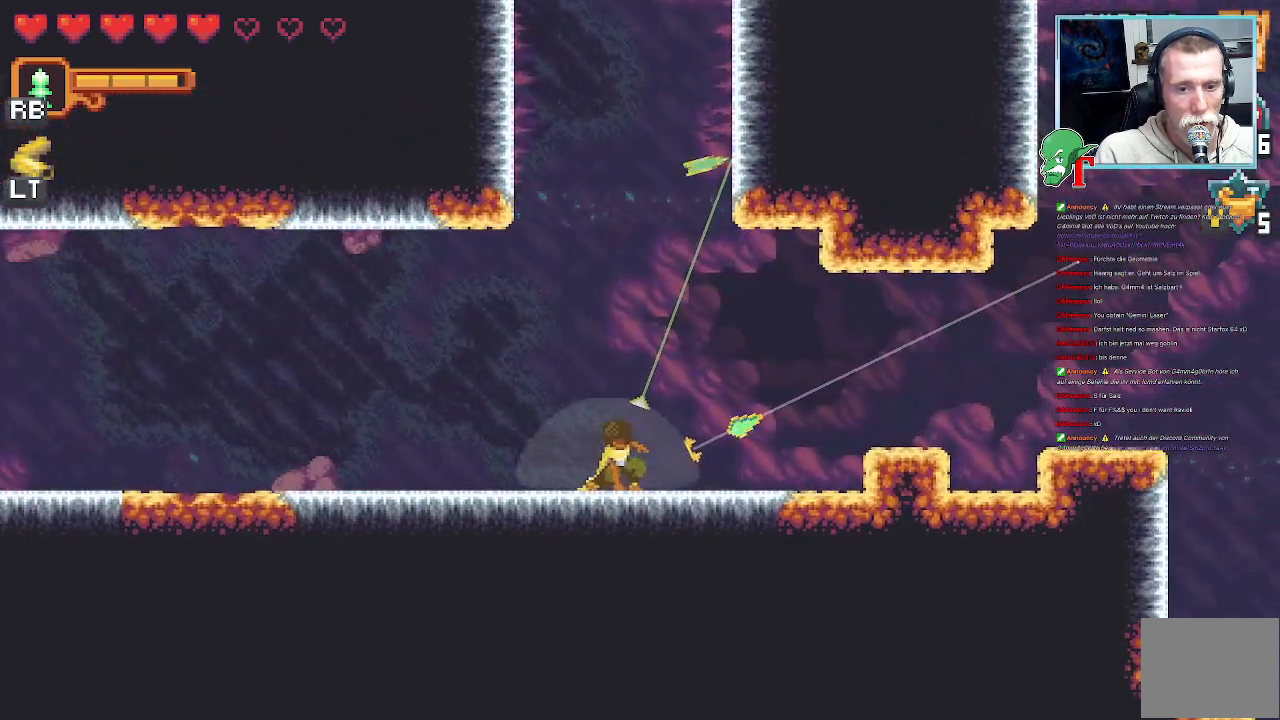
{"buttons": [], "left_stick": "right", "right_stick": "center", "events": []}
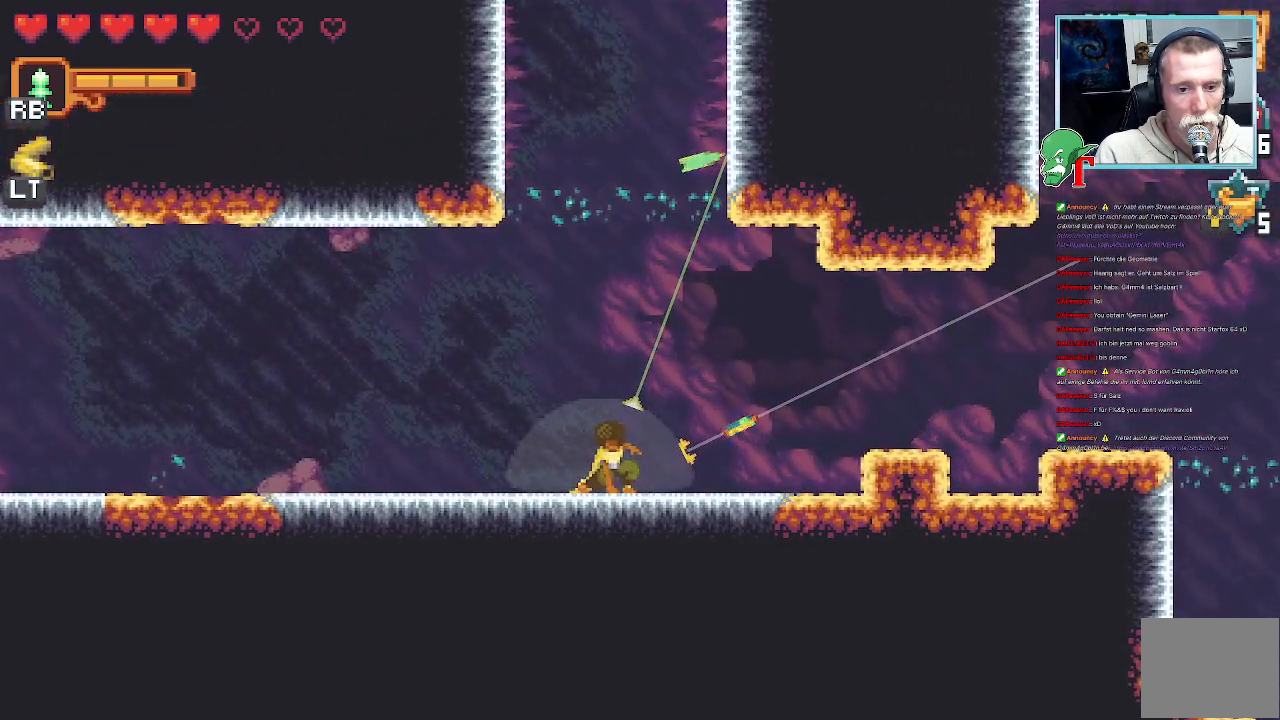
{"buttons": [], "left_stick": "up-right", "right_stick": "center", "events": [[353, "left_stick", "up-right"]]}
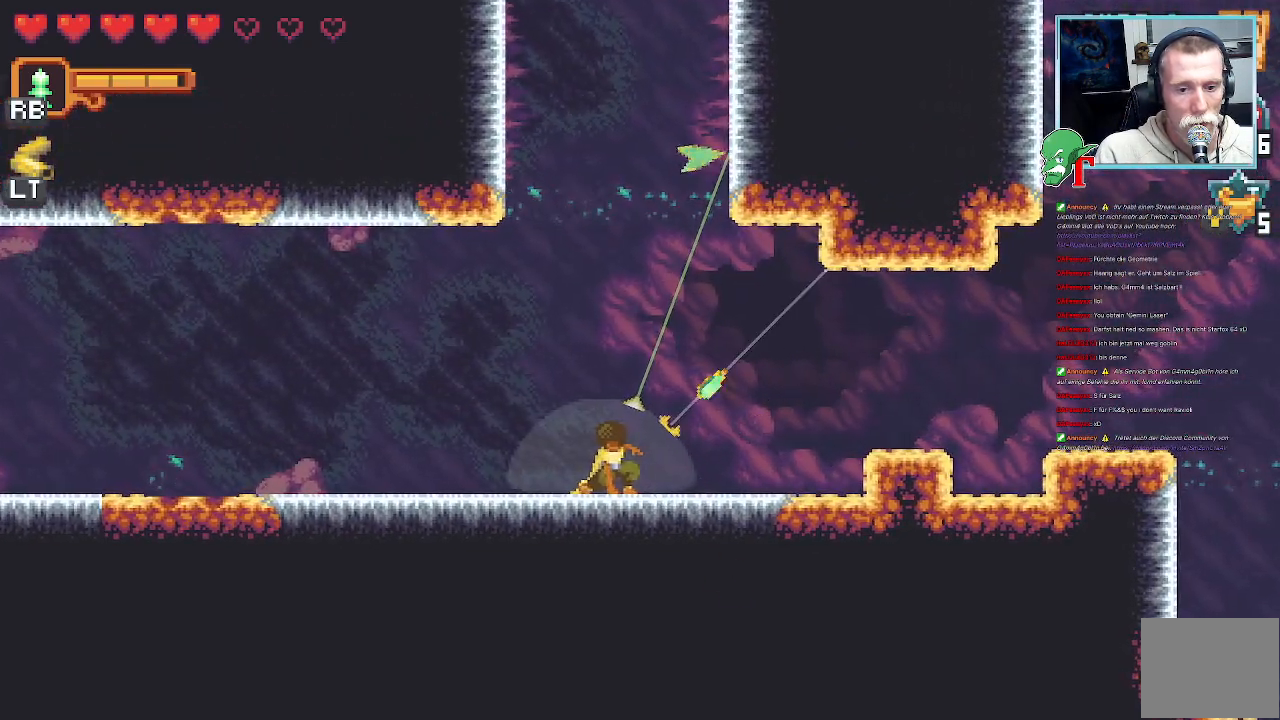
{"buttons": ["CROSS"], "left_stick": "up", "right_stick": "center", "events": [[319, "left_stick", "up"], [487, "CROSS", "down"]]}
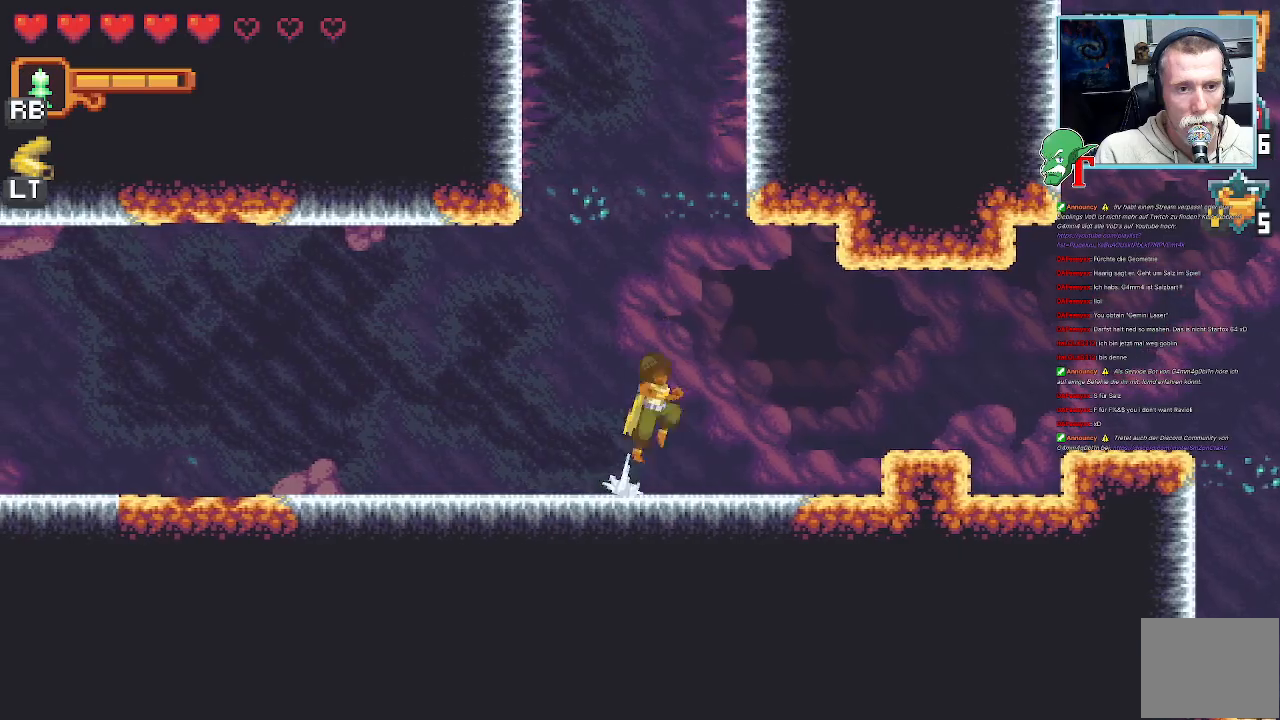
{"buttons": ["CROSS"], "left_stick": "up", "right_stick": "center", "events": []}
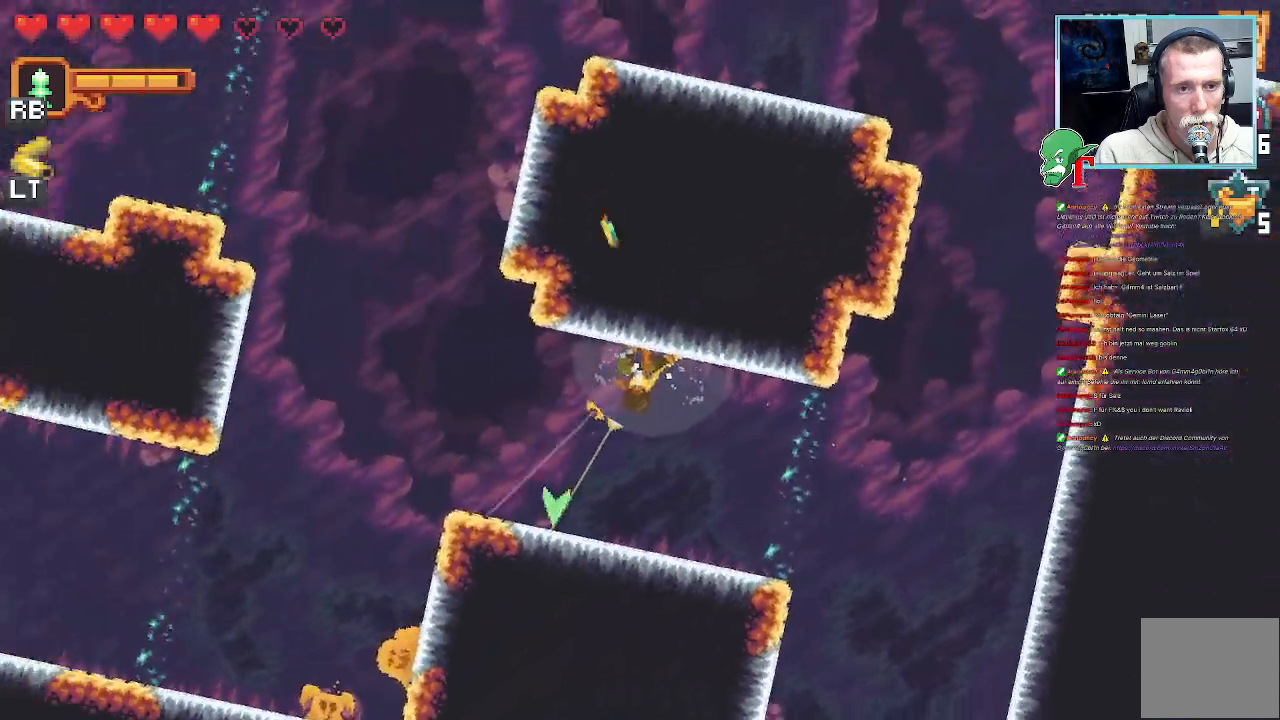
{"buttons": [], "left_stick": "down-left", "right_stick": "center", "events": [[118, "left_stick", "left"], [152, "CROSS", "up"], [185, "left_stick", "down-left"]]}
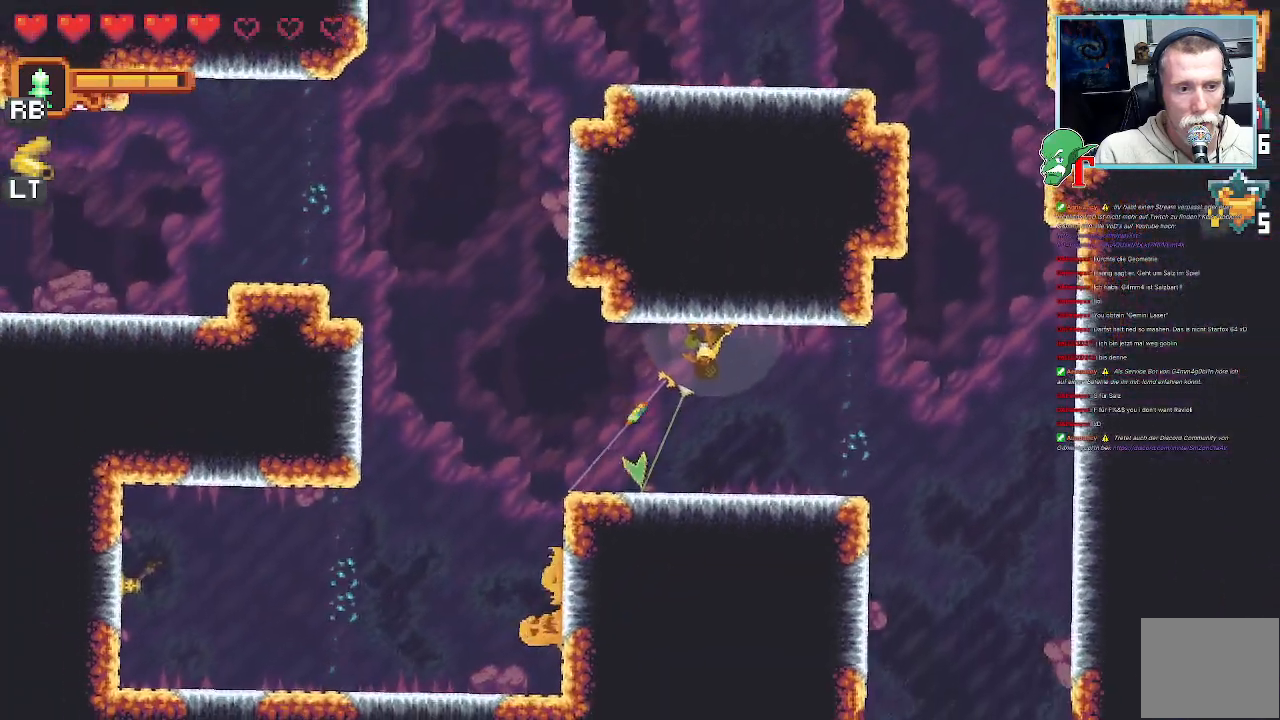
{"buttons": [], "left_stick": "center", "right_stick": "center", "events": [[17, "CROSS", "down"], [151, "left_stick", "left"], [168, "CROSS", "up"], [269, "CROSS", "down"], [420, "CROSS", "up"], [454, "left_stick", "center"]]}
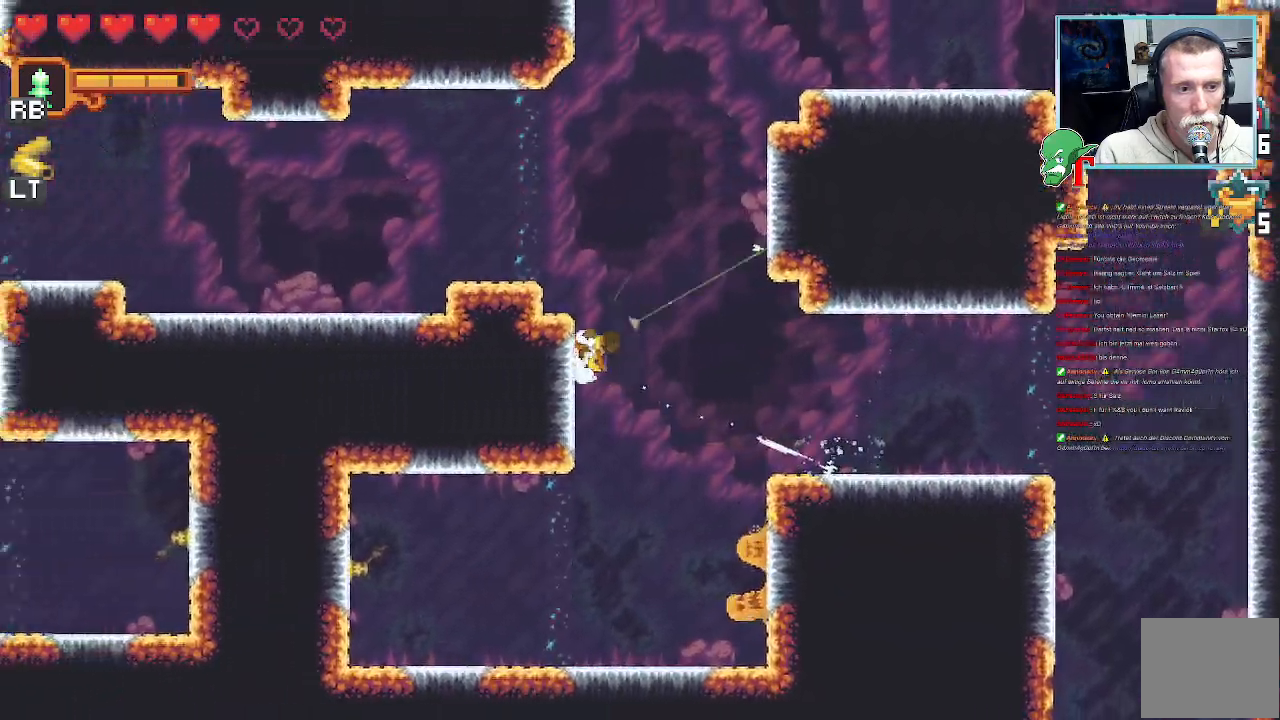
{"buttons": ["CROSS"], "left_stick": "up-left", "right_stick": "center", "events": [[17, "left_stick", "up-right"], [34, "CROSS", "down"], [353, "left_stick", "up-left"]]}
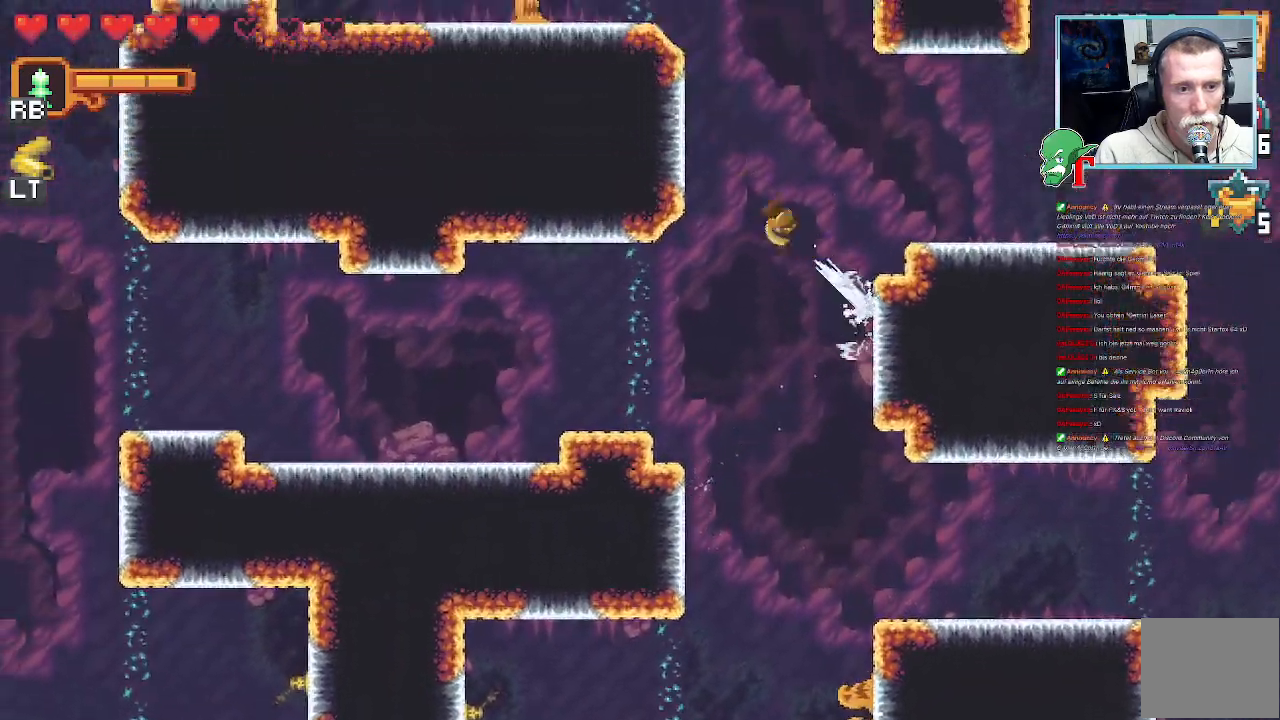
{"buttons": [], "left_stick": "right", "right_stick": "center", "events": [[67, "CROSS", "up"], [117, "left_stick", "up-right"], [353, "left_stick", "right"]]}
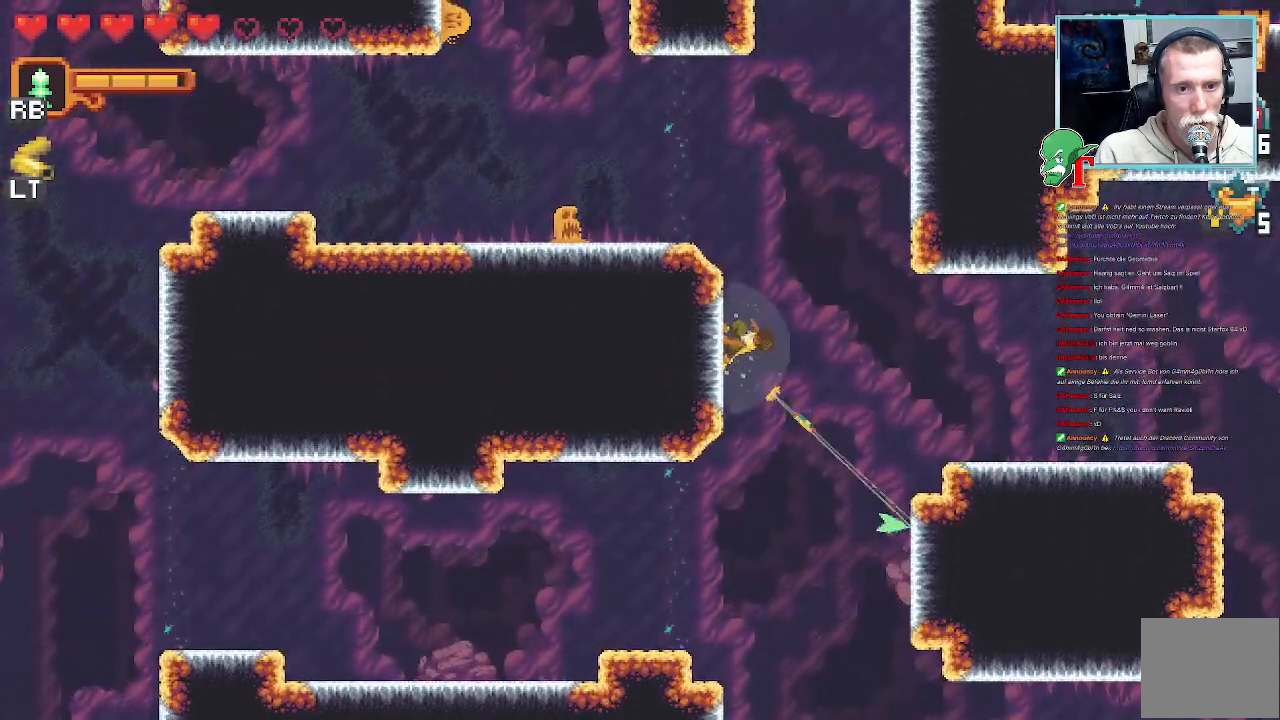
{"buttons": ["CROSS"], "left_stick": "right", "right_stick": "center", "events": [[436, "CROSS", "down"]]}
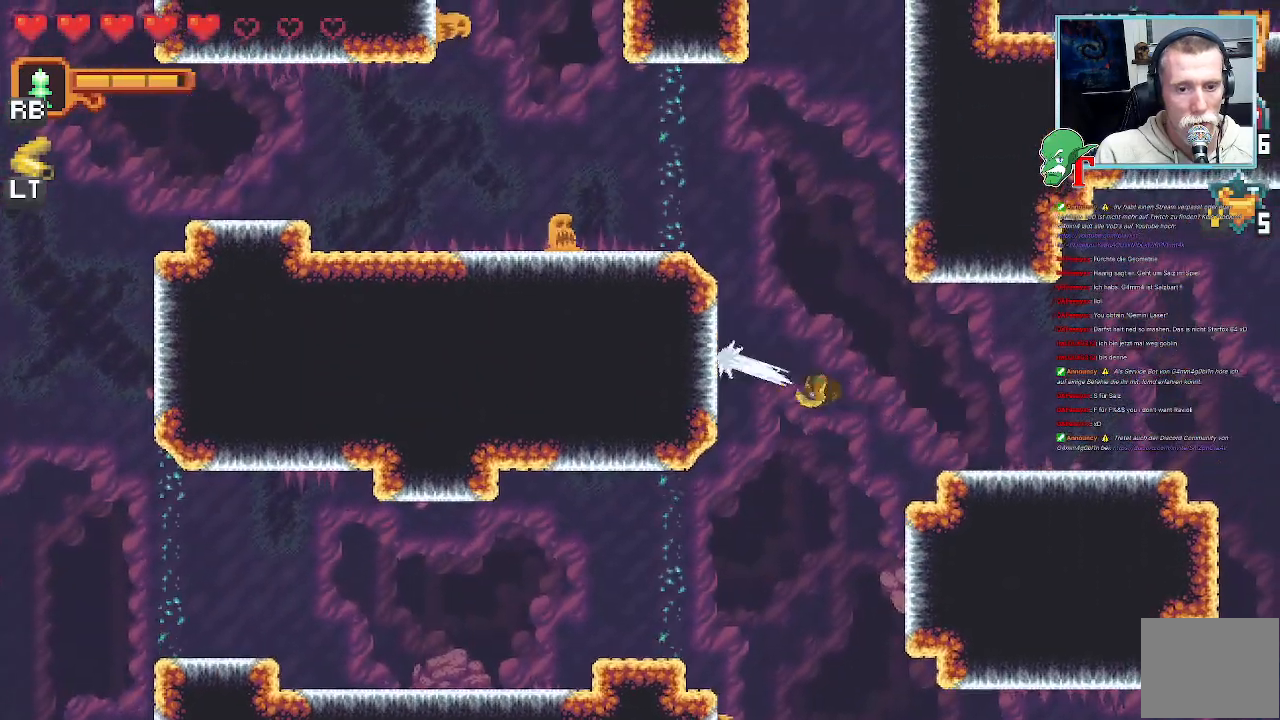
{"buttons": ["CROSS"], "left_stick": "right", "right_stick": "center", "events": [[101, "CROSS", "up"], [118, "left_stick", "up-right"], [219, "CROSS", "down"], [336, "left_stick", "right"]]}
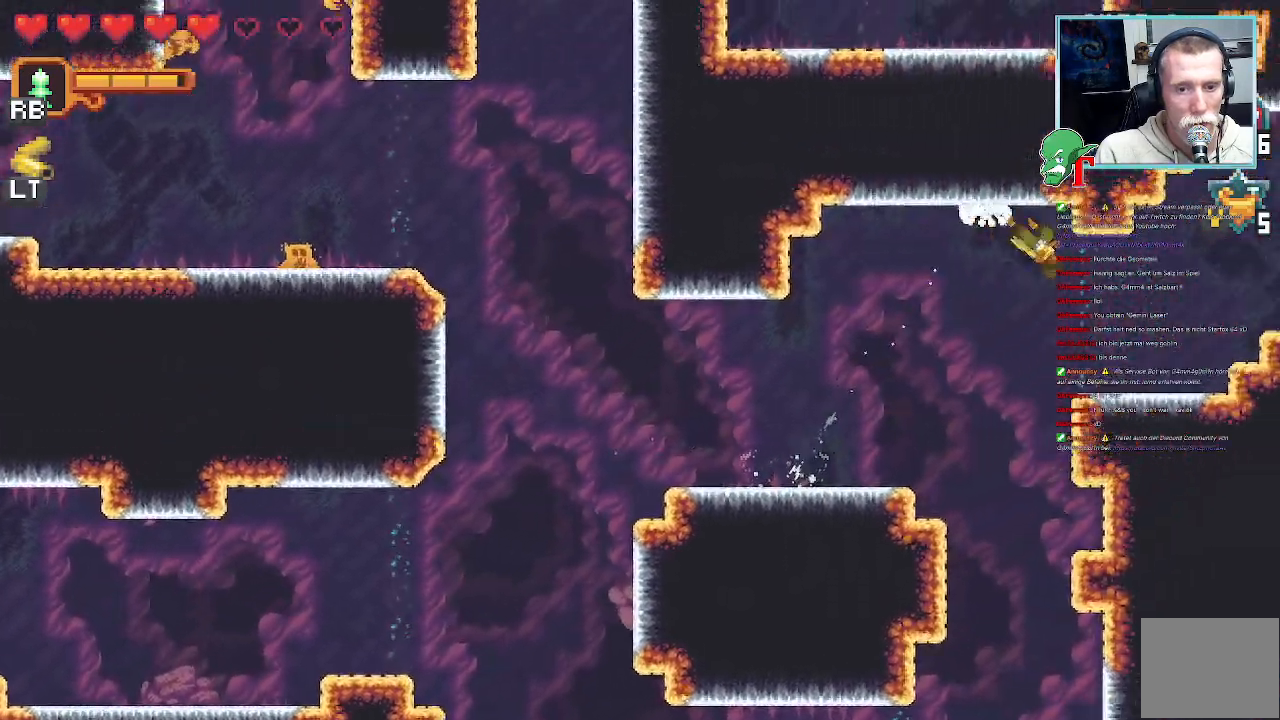
{"buttons": [], "left_stick": "up-right", "right_stick": "center", "events": [[370, "CROSS", "up"], [386, "left_stick", "up-right"]]}
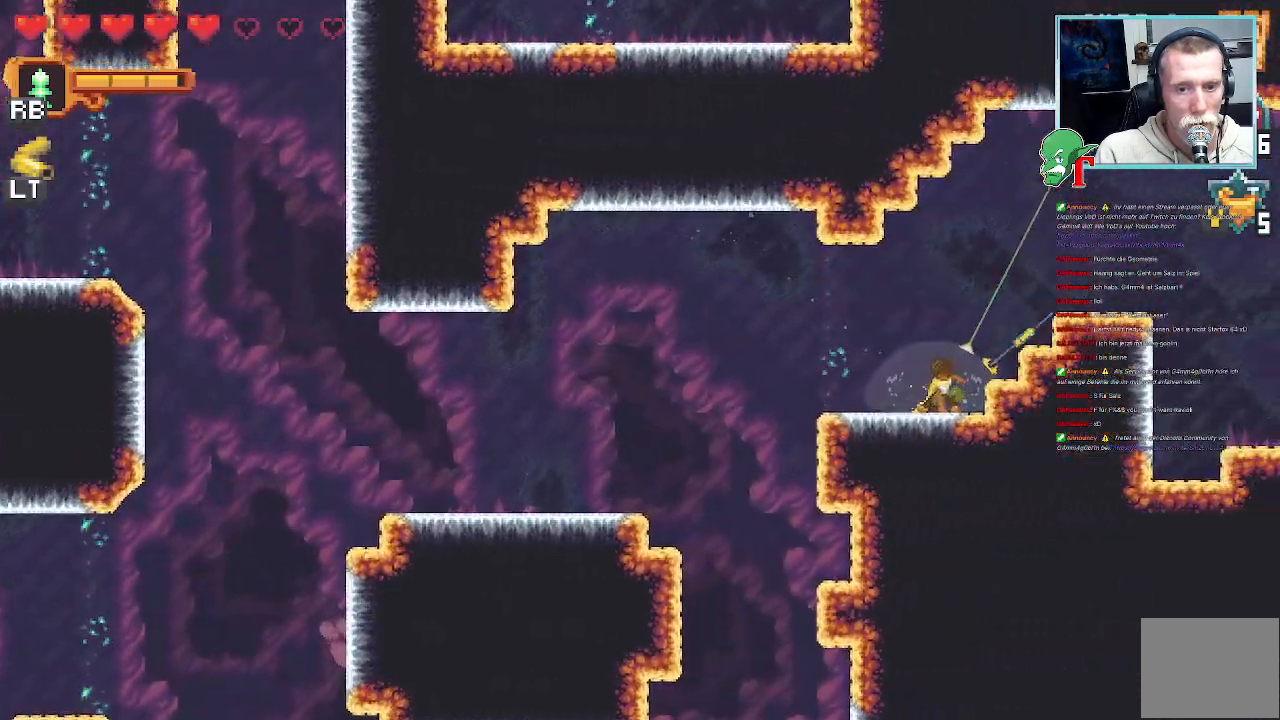
{"buttons": ["CROSS"], "left_stick": "down-right", "right_stick": "center", "events": [[134, "CROSS", "down"], [353, "left_stick", "down-right"]]}
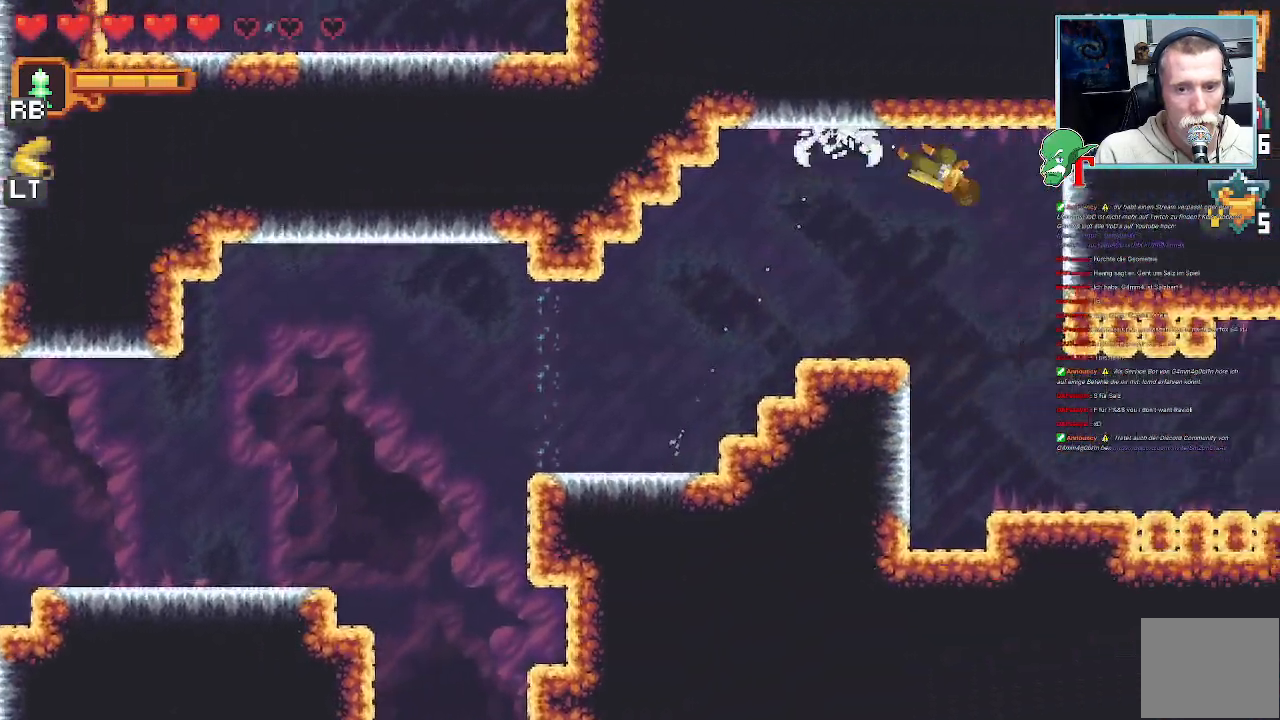
{"buttons": [], "left_stick": "down-left", "right_stick": "center", "events": [[268, "CROSS", "up"], [504, "left_stick", "down-left"]]}
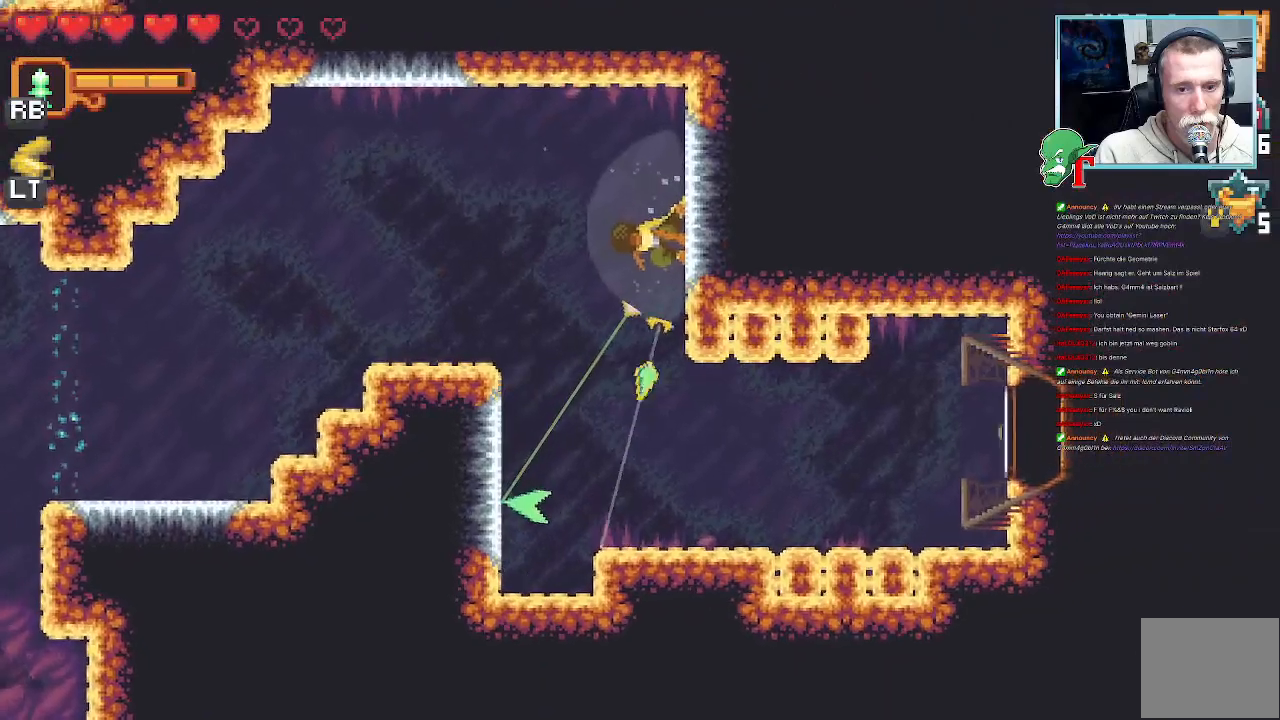
{"buttons": ["CROSS"], "left_stick": "down-left", "right_stick": "center", "events": [[386, "CROSS", "down"]]}
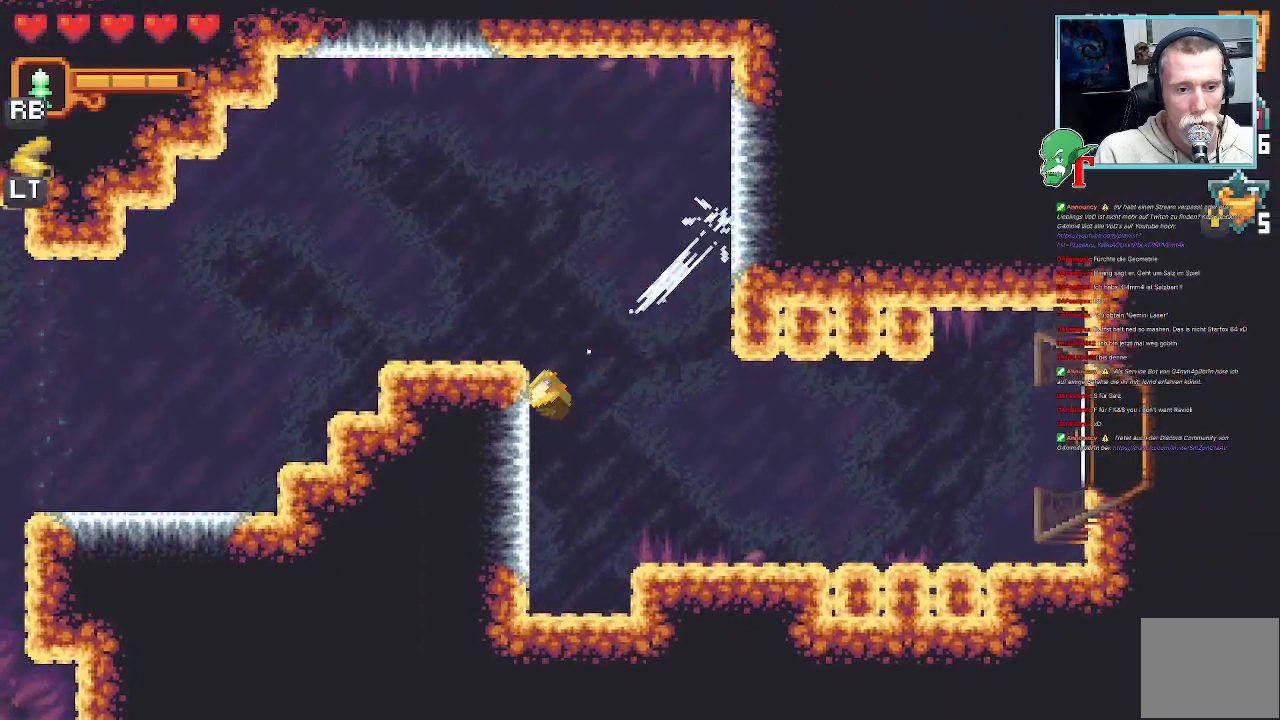
{"buttons": ["CROSS"], "left_stick": "right", "right_stick": "center", "events": [[67, "CROSS", "up"], [67, "left_stick", "down-right"], [151, "left_stick", "right"], [420, "CROSS", "down"]]}
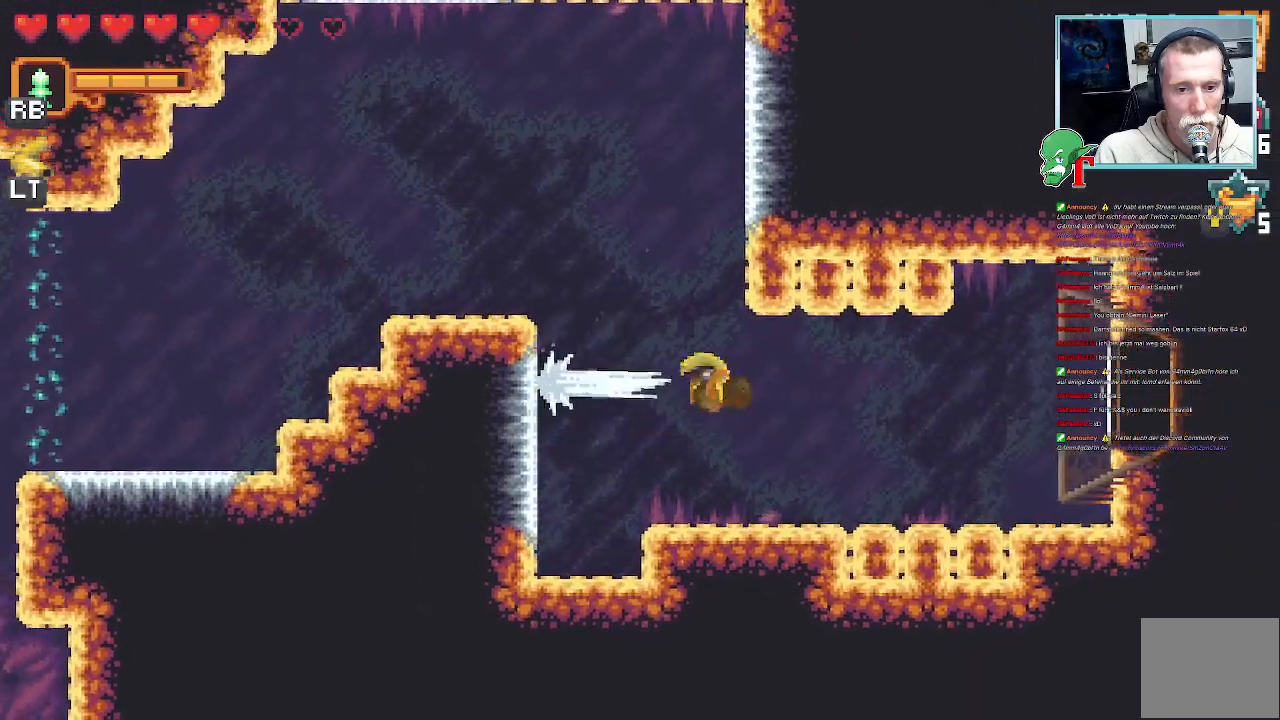
{"buttons": [], "left_stick": "center", "right_stick": "center", "events": [[118, "left_stick", "center"], [386, "CROSS", "up"]]}
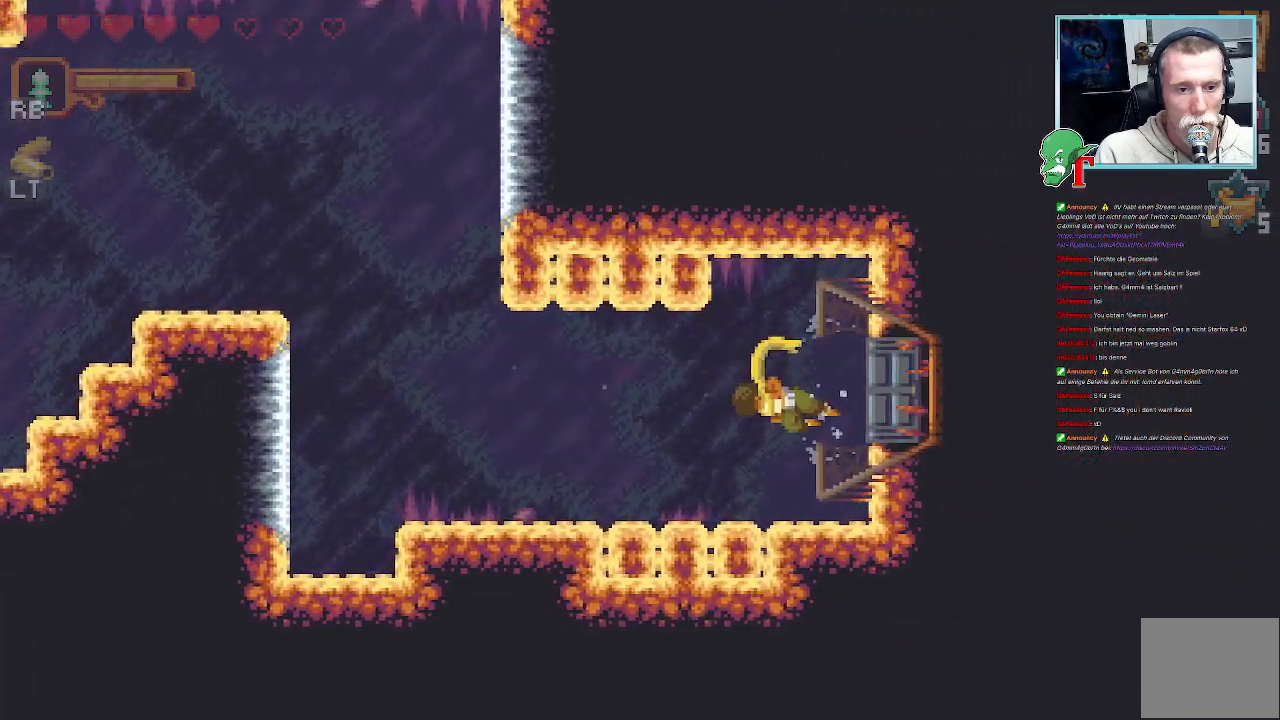
{"buttons": [], "left_stick": "center", "right_stick": "center", "events": []}
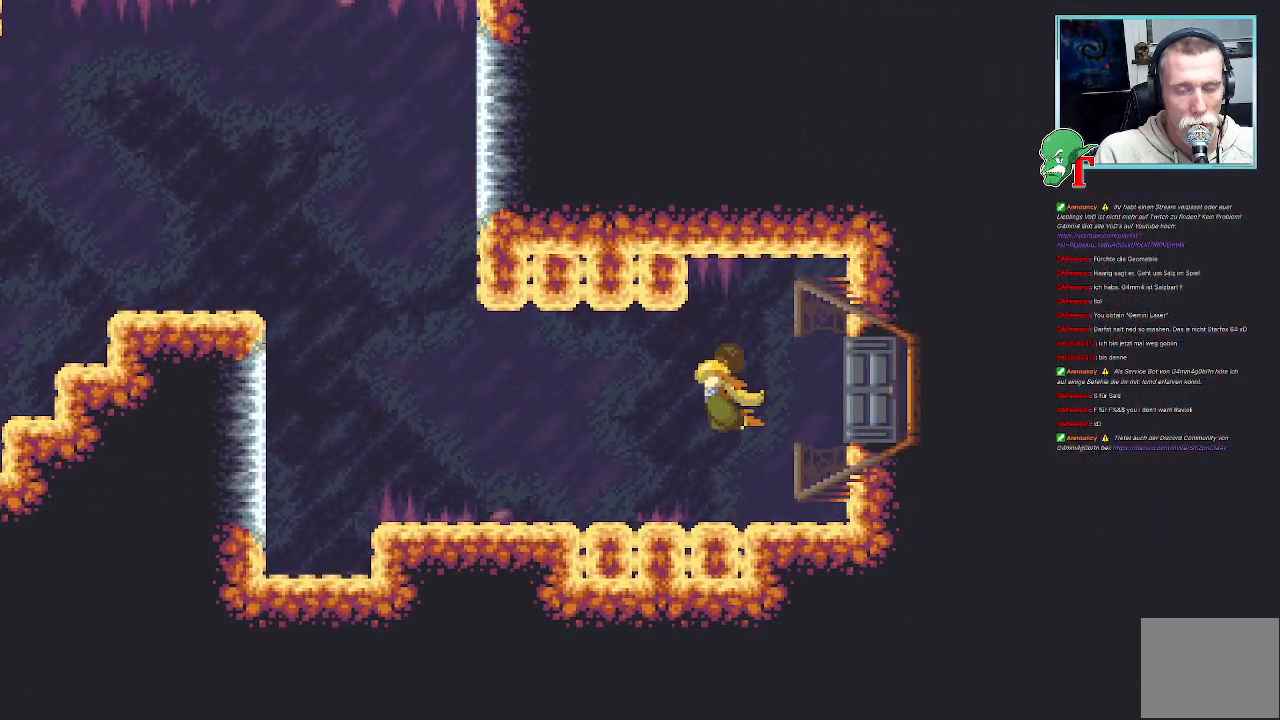
{"buttons": [], "left_stick": "center", "right_stick": "center", "events": []}
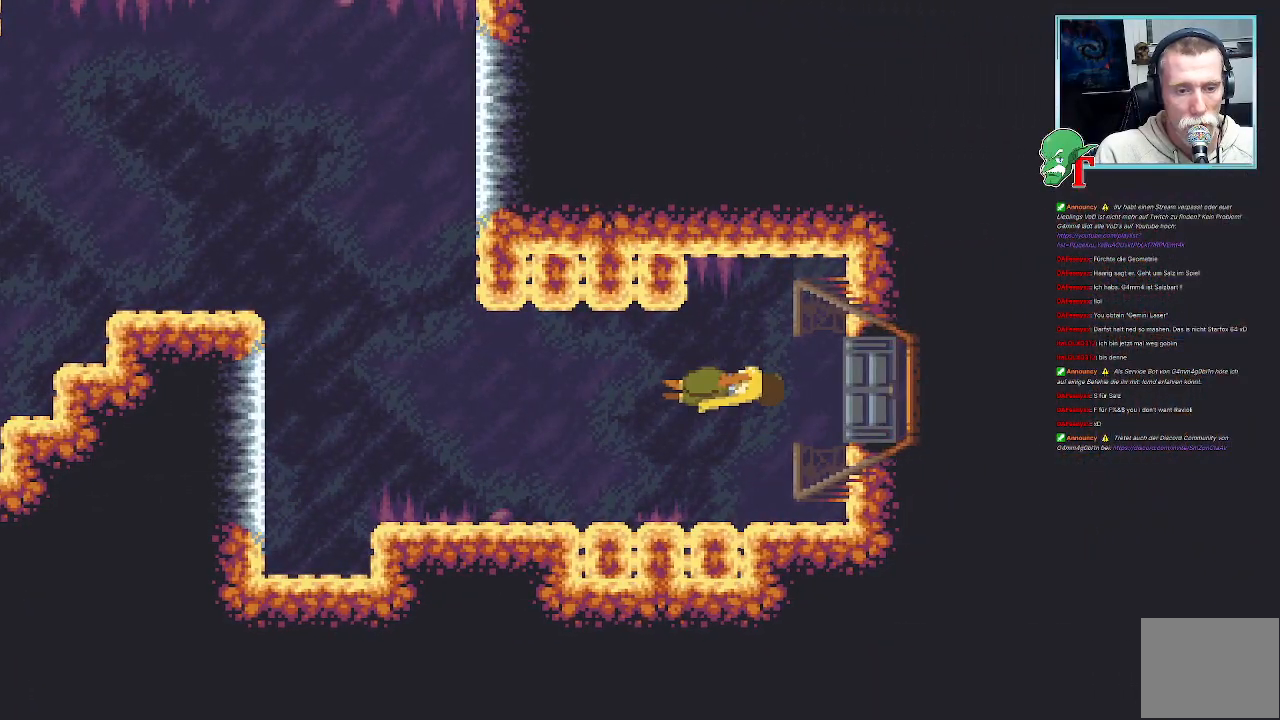
{"buttons": [], "left_stick": "center", "right_stick": "center", "events": []}
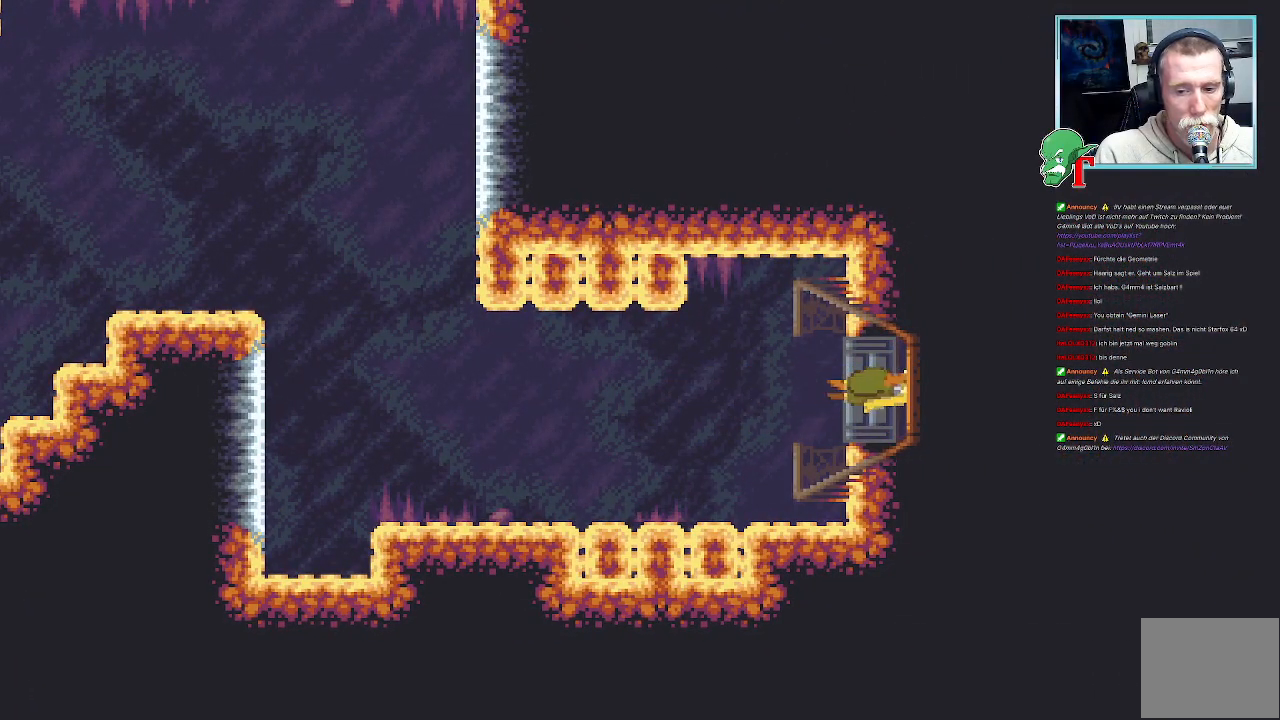
{"buttons": [], "left_stick": "center", "right_stick": "center", "events": []}
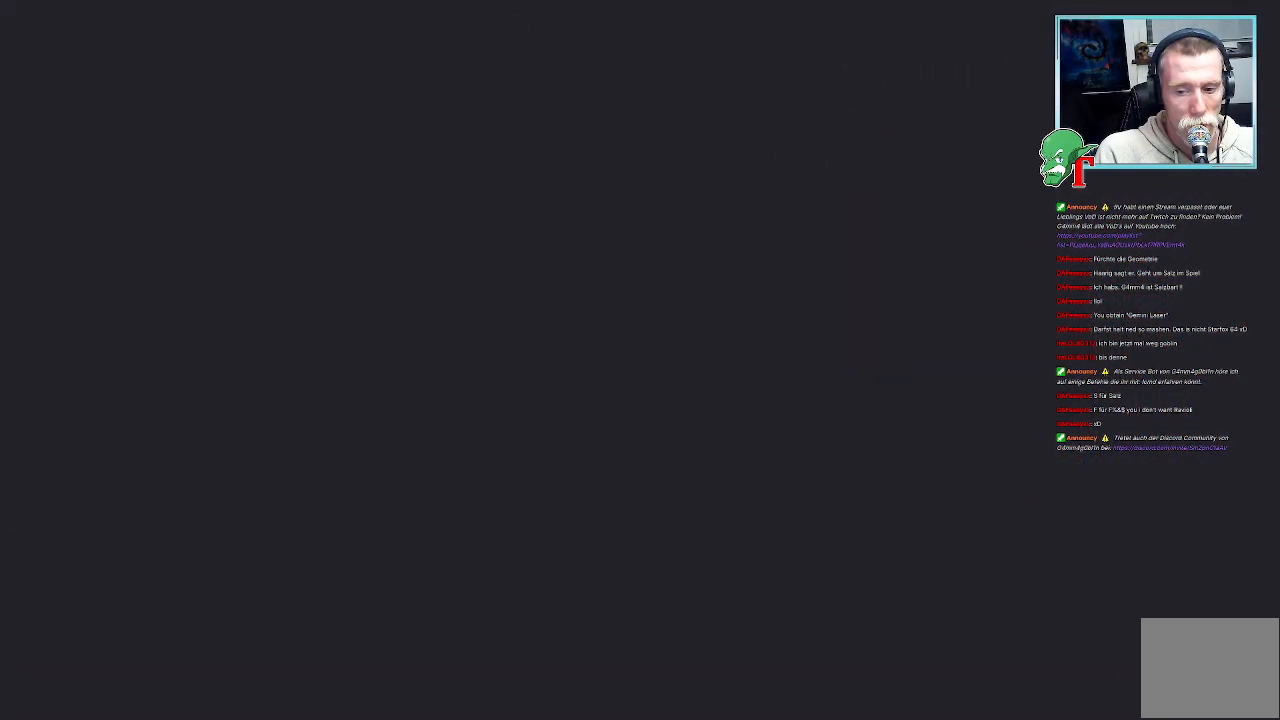
{"buttons": [], "left_stick": "center", "right_stick": "center", "events": []}
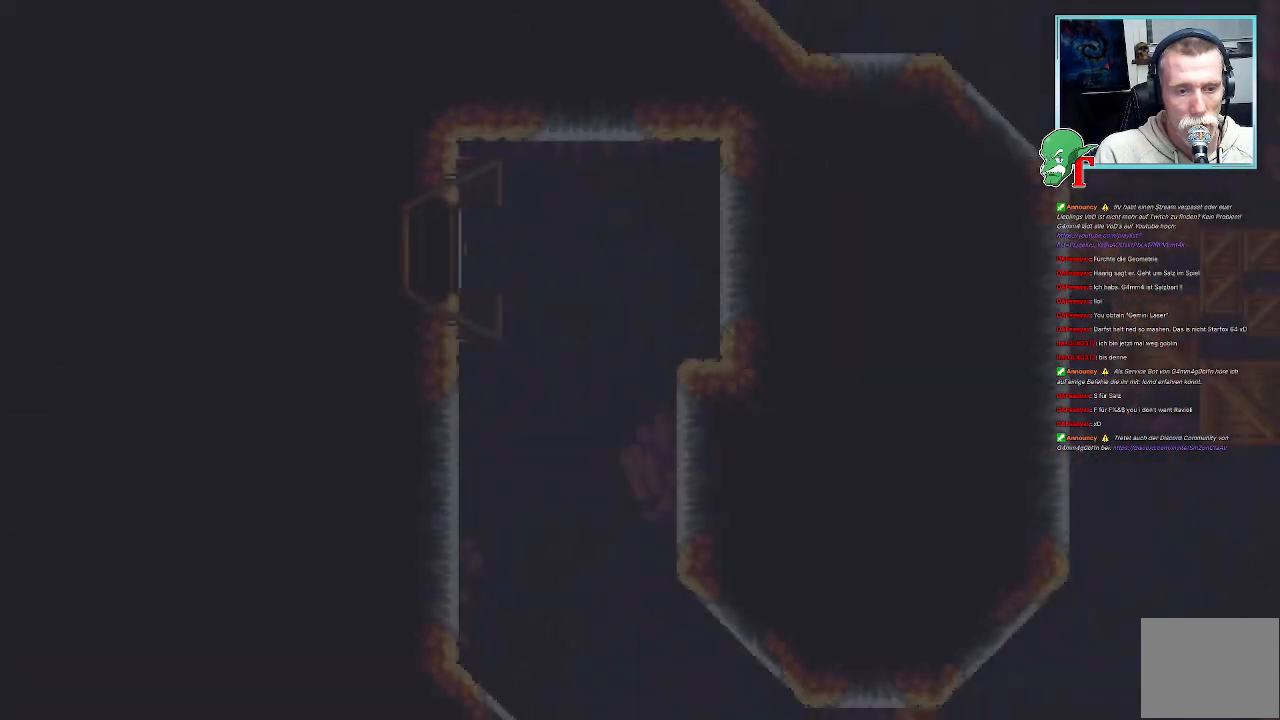
{"buttons": [], "left_stick": "center", "right_stick": "center", "events": []}
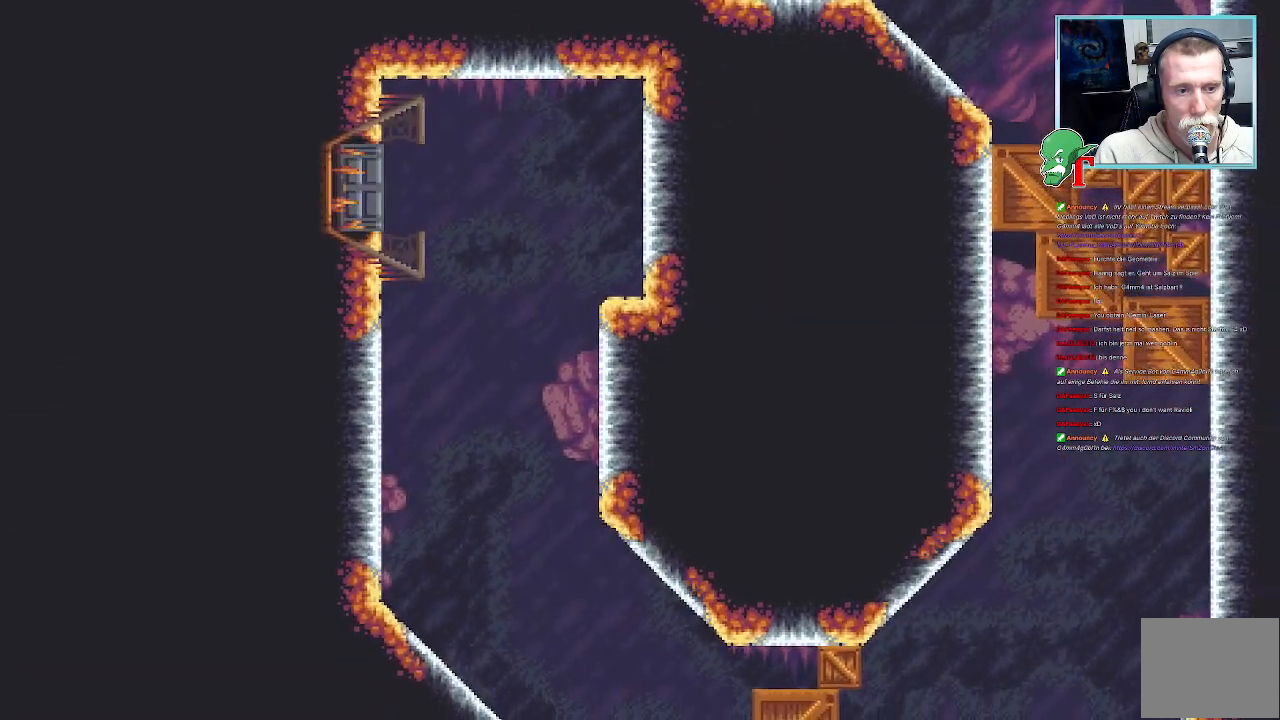
{"buttons": [], "left_stick": "right", "right_stick": "center", "events": [[33, "left_stick", "right"]]}
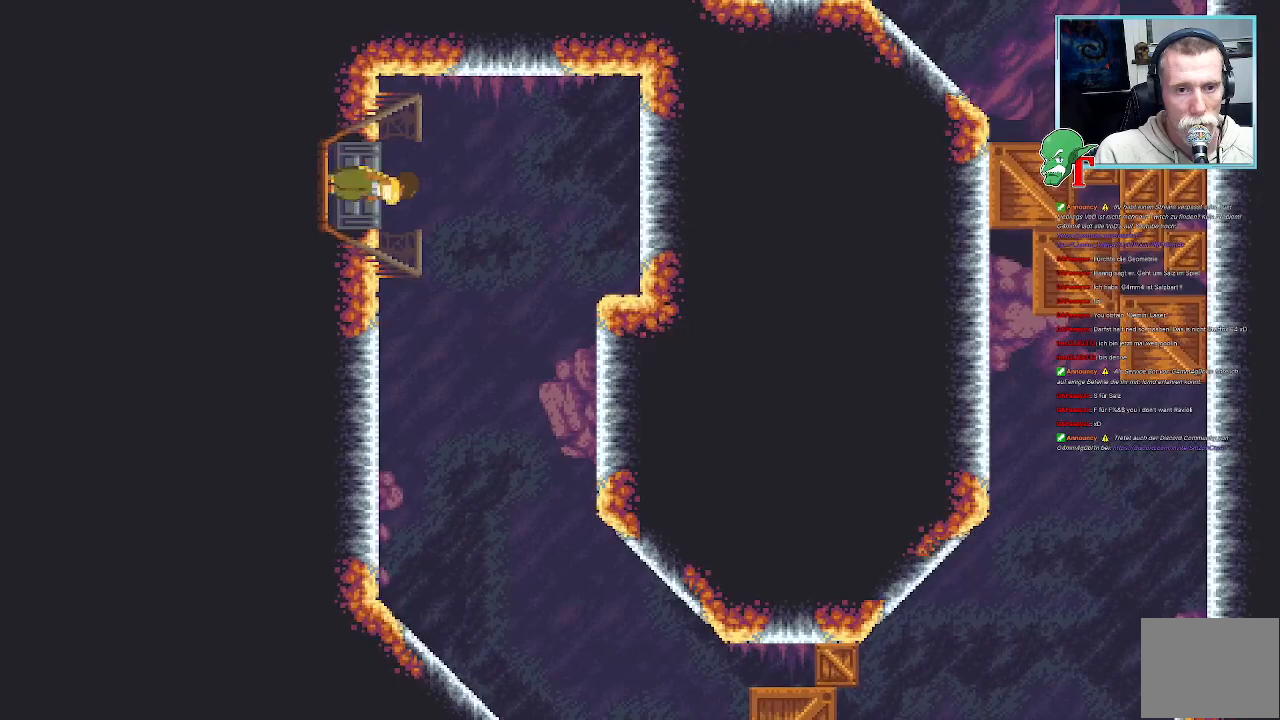
{"buttons": [], "left_stick": "right", "right_stick": "center", "events": [[68, "left_stick", "center"], [303, "left_stick", "right"]]}
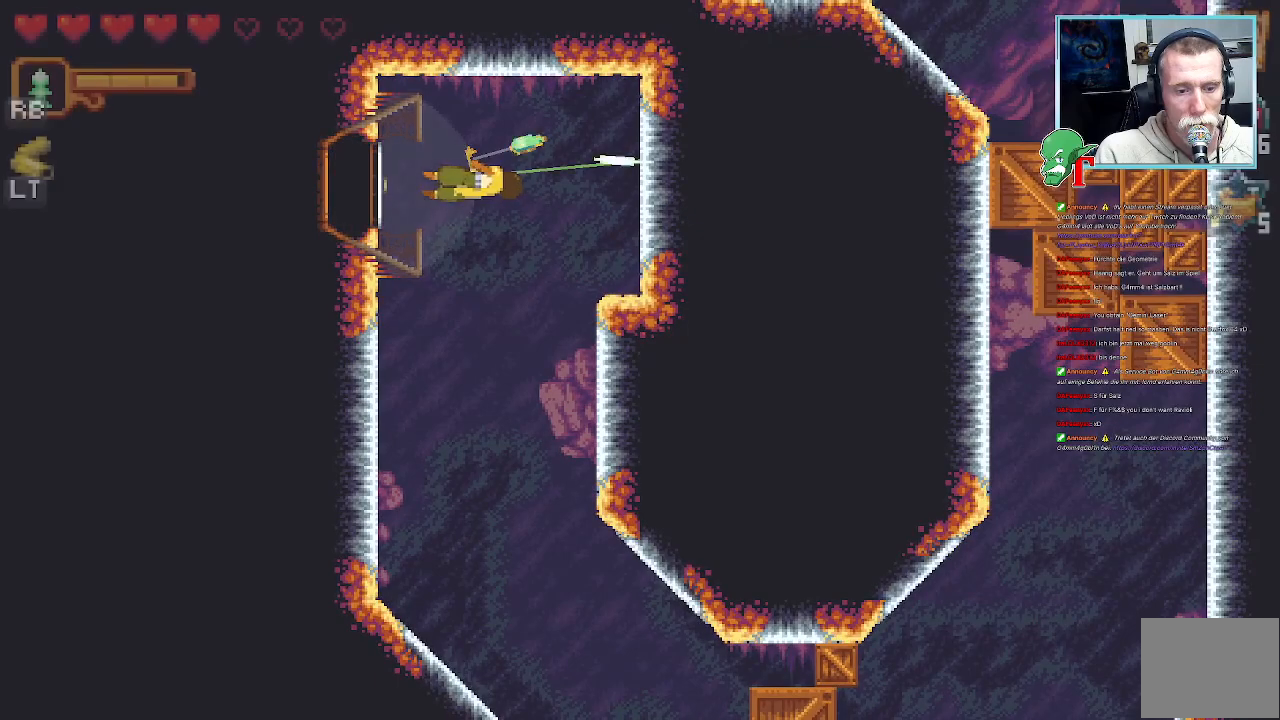
{"buttons": [], "left_stick": "down-right", "right_stick": "center", "events": [[235, "CROSS", "down"], [336, "left_stick", "down-right"], [387, "CROSS", "up"]]}
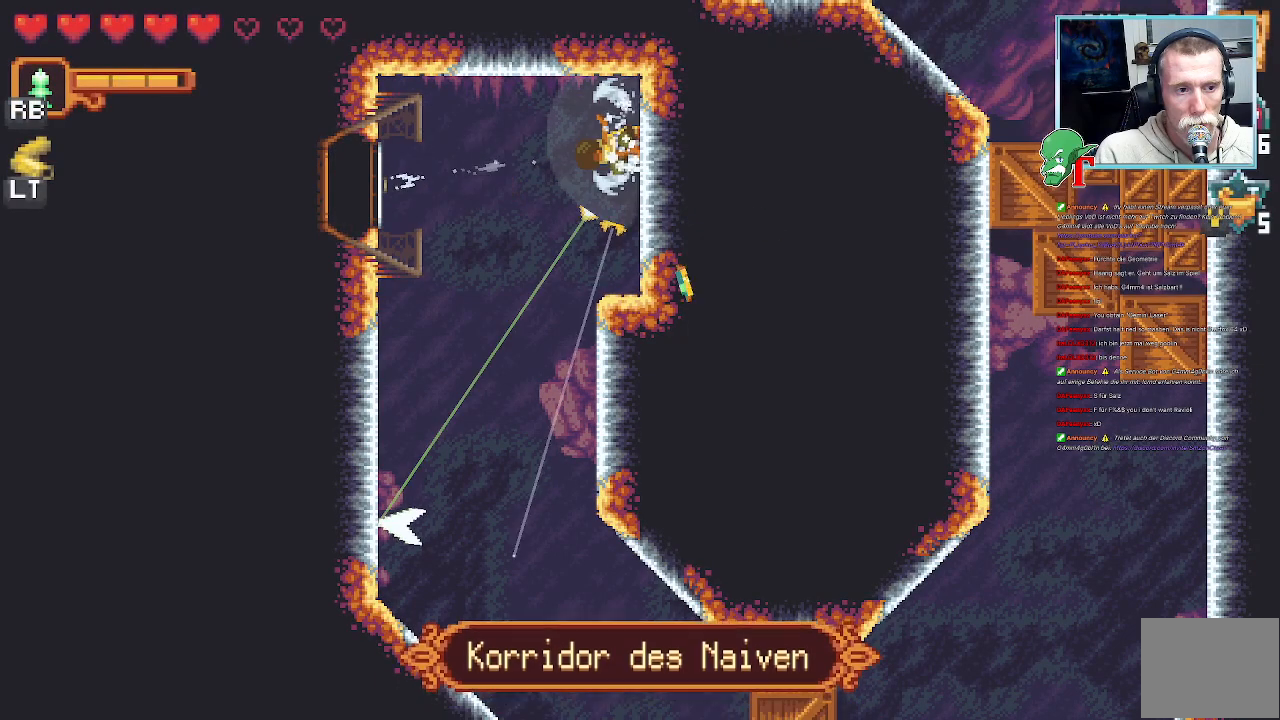
{"buttons": ["CROSS"], "left_stick": "down-right", "right_stick": "center", "events": [[50, "left_stick", "down-left"], [151, "CROSS", "down"], [319, "CROSS", "up"], [370, "left_stick", "down-right"], [420, "CROSS", "down"]]}